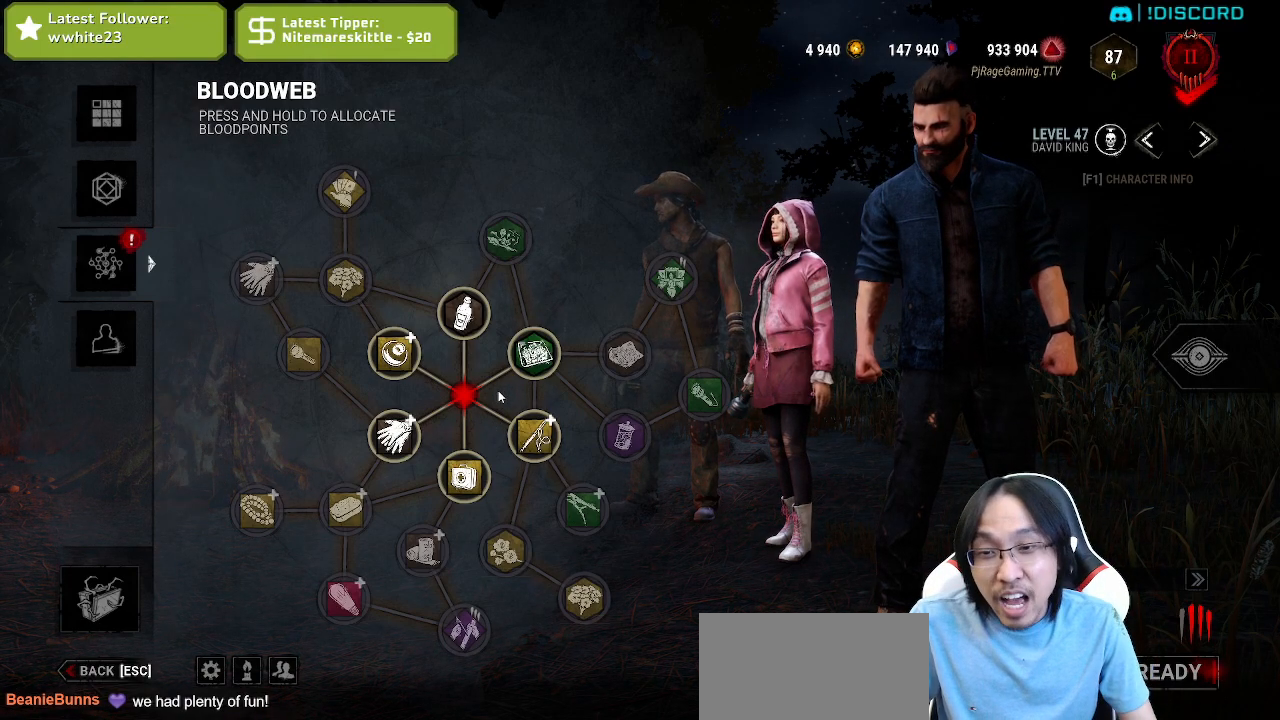
Gameplay with keyboard and mouse; each line is a JSON object with the keys and mouse buttons held at the frame after it. "events" lists presses ("down") and releases ("up") of "a", "ctrl", "d", "e", "q", "s", "shift", "space", "w", "mouse_left", "mouse_wheel", "mouse_right", "mouse_mb4" and "mouse_mb5" between this image and that frame as [ms after this image, input, new state], when the widget could be followed in between. "mouse_left", "mouse_wheel", "mouse_right", "mouse_mb4", "mouse_mb5" = the "left", "wheel", "right", "mb4", "mb5" buttons of the "mouse" list. No other keys are recorded. "wheel" means that the mouse wheel is clicked or scrolled. Mouse movement is not recorded.
{"keys": [], "mouse": ["left"], "events": [[500, "mouse_left", "down"]]}
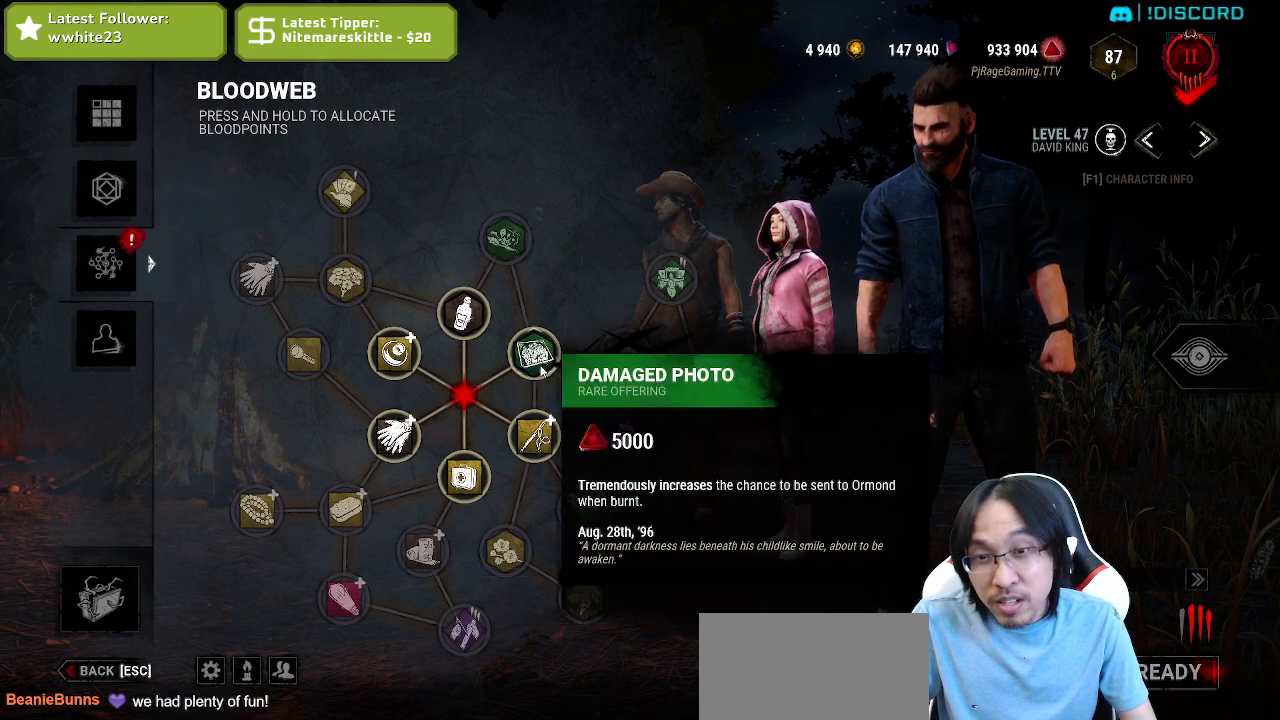
{"keys": [], "mouse": ["left"], "events": []}
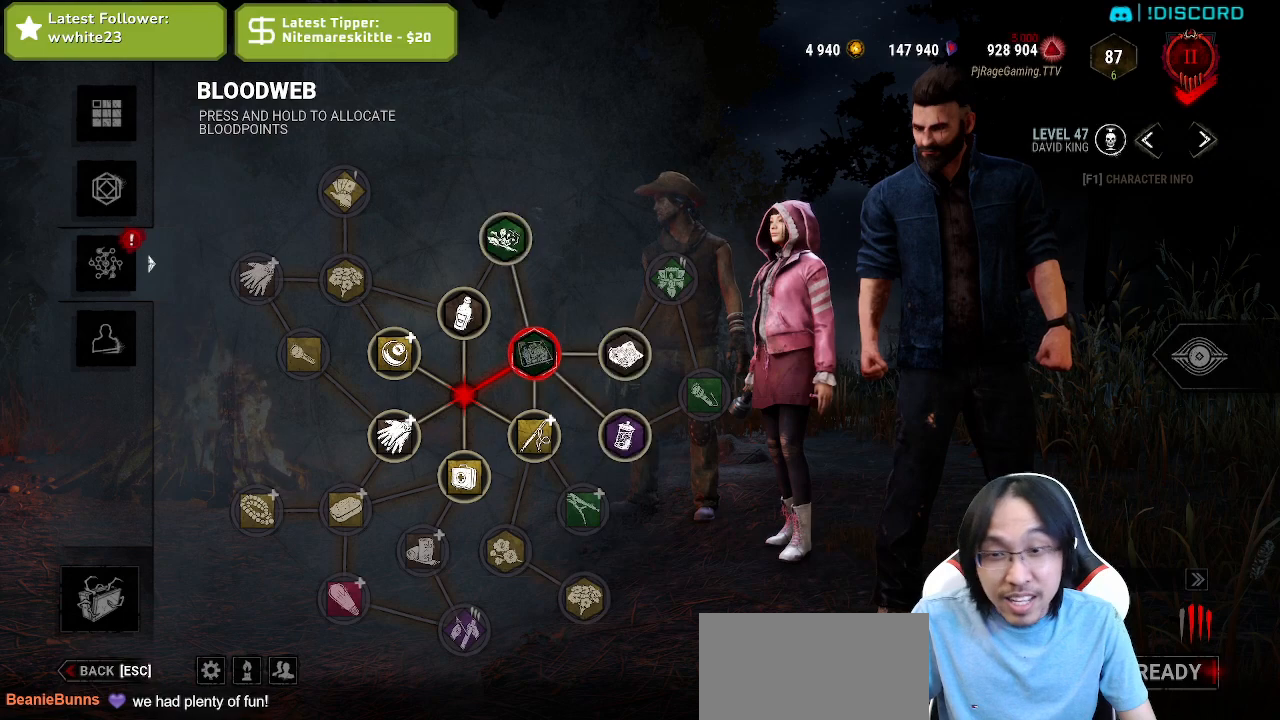
{"keys": [], "mouse": ["left"], "events": [[117, "mouse_left", "up"], [367, "mouse_left", "down"]]}
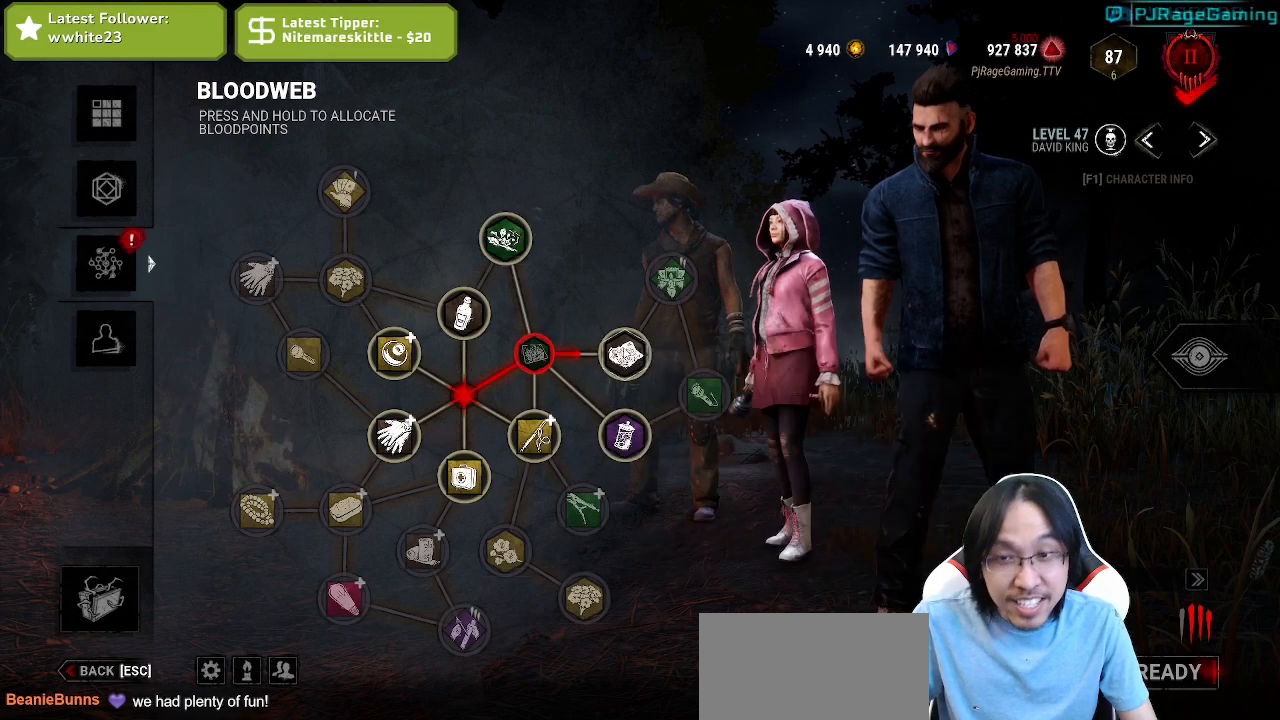
{"keys": [], "mouse": ["left"], "events": []}
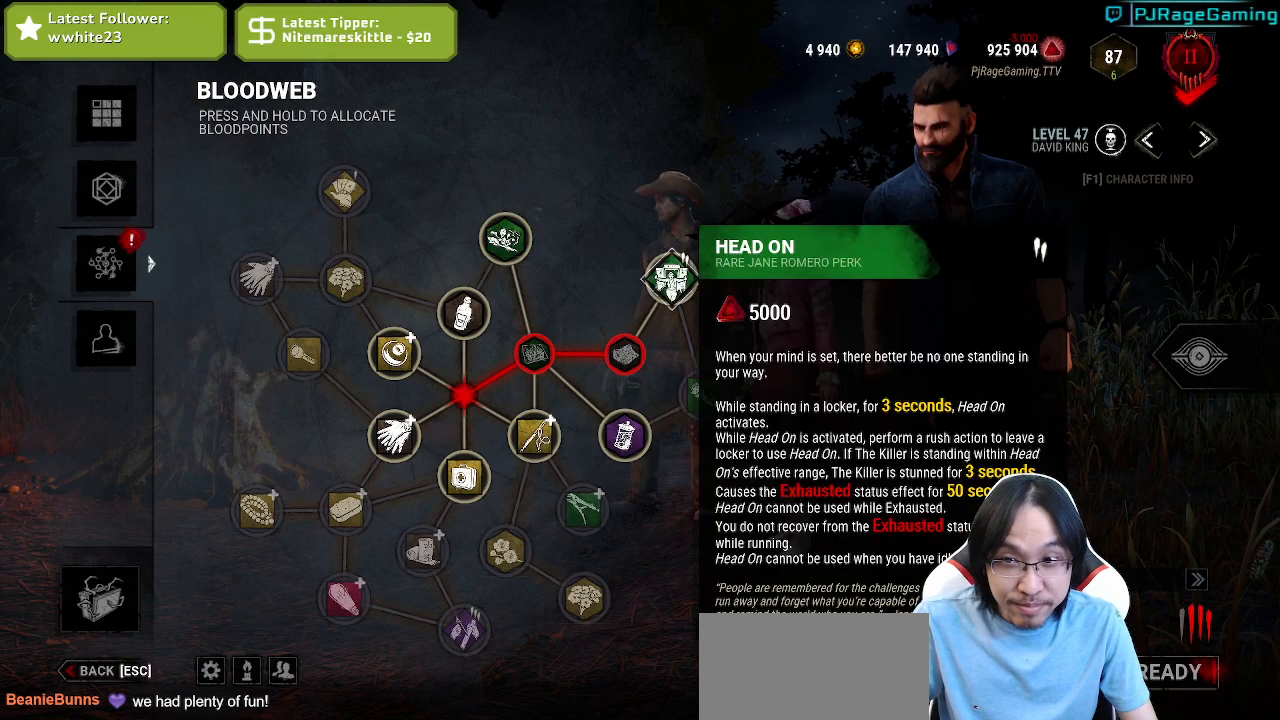
{"keys": [], "mouse": ["left"], "events": [[17, "mouse_left", "up"], [217, "mouse_left", "down"]]}
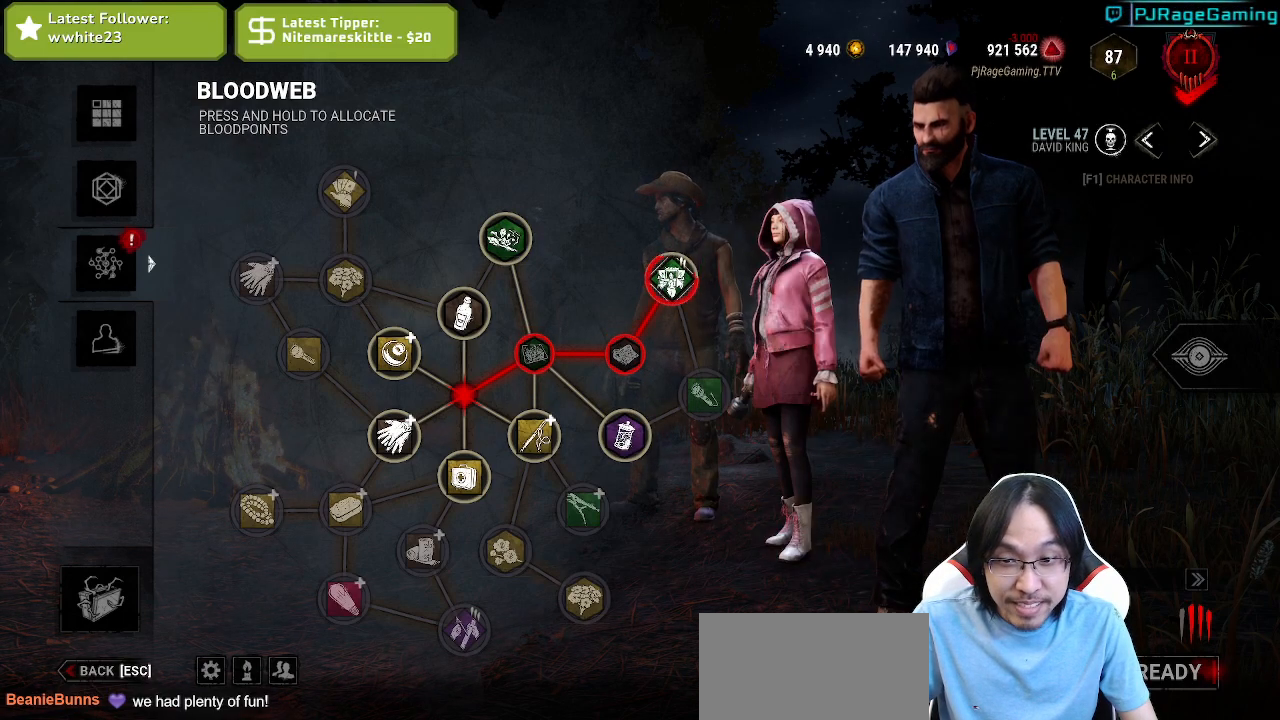
{"keys": [], "mouse": [], "events": [[450, "mouse_left", "up"]]}
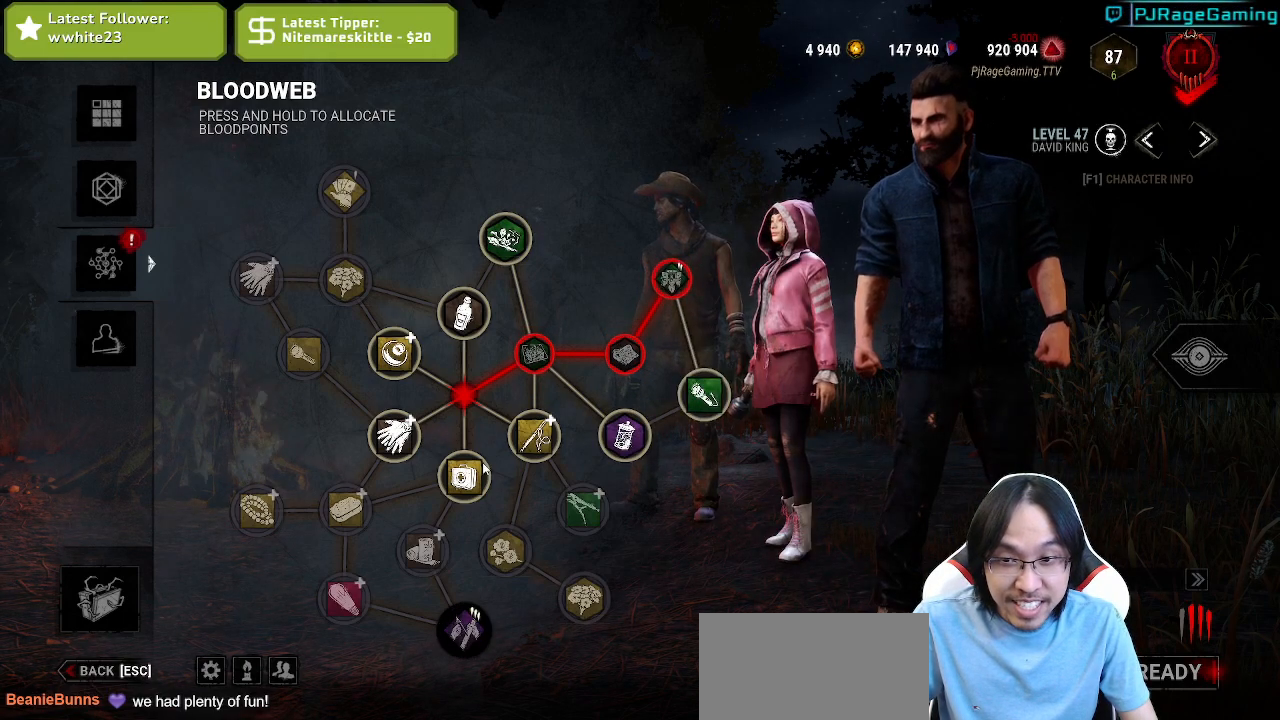
{"keys": [], "mouse": ["left"], "events": [[467, "mouse_left", "down"]]}
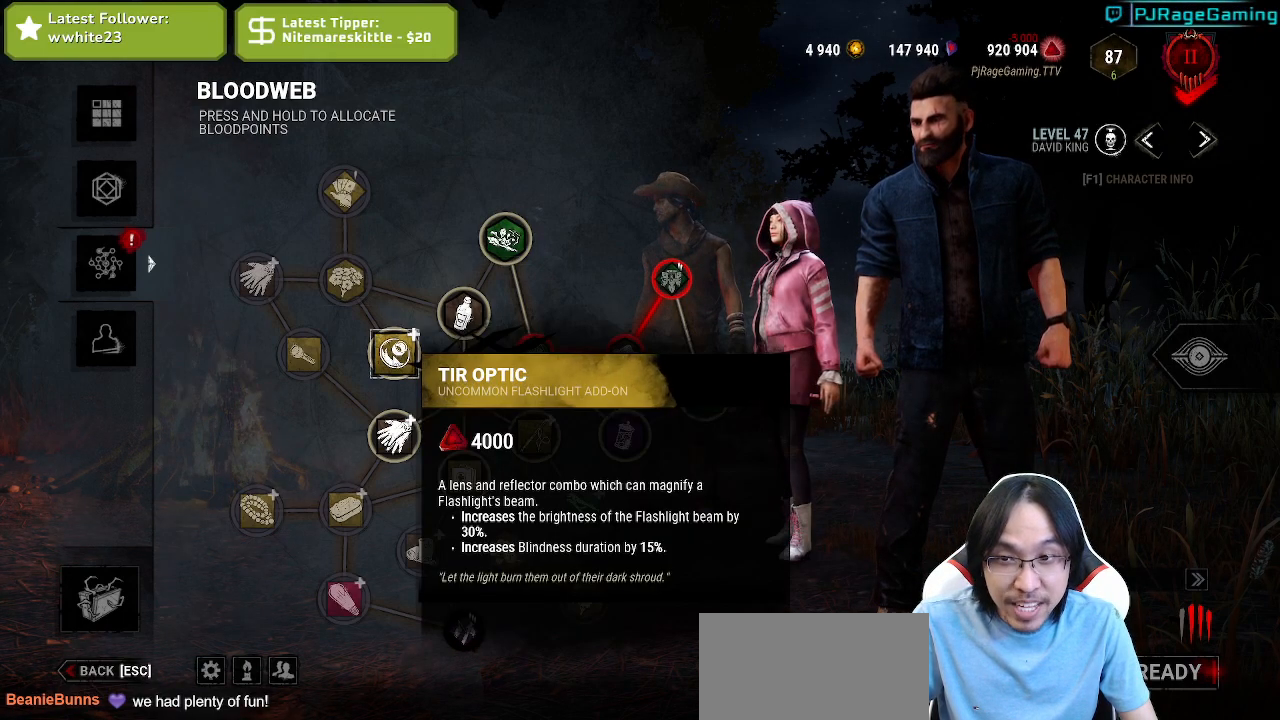
{"keys": [], "mouse": [], "events": [[250, "mouse_left", "up"]]}
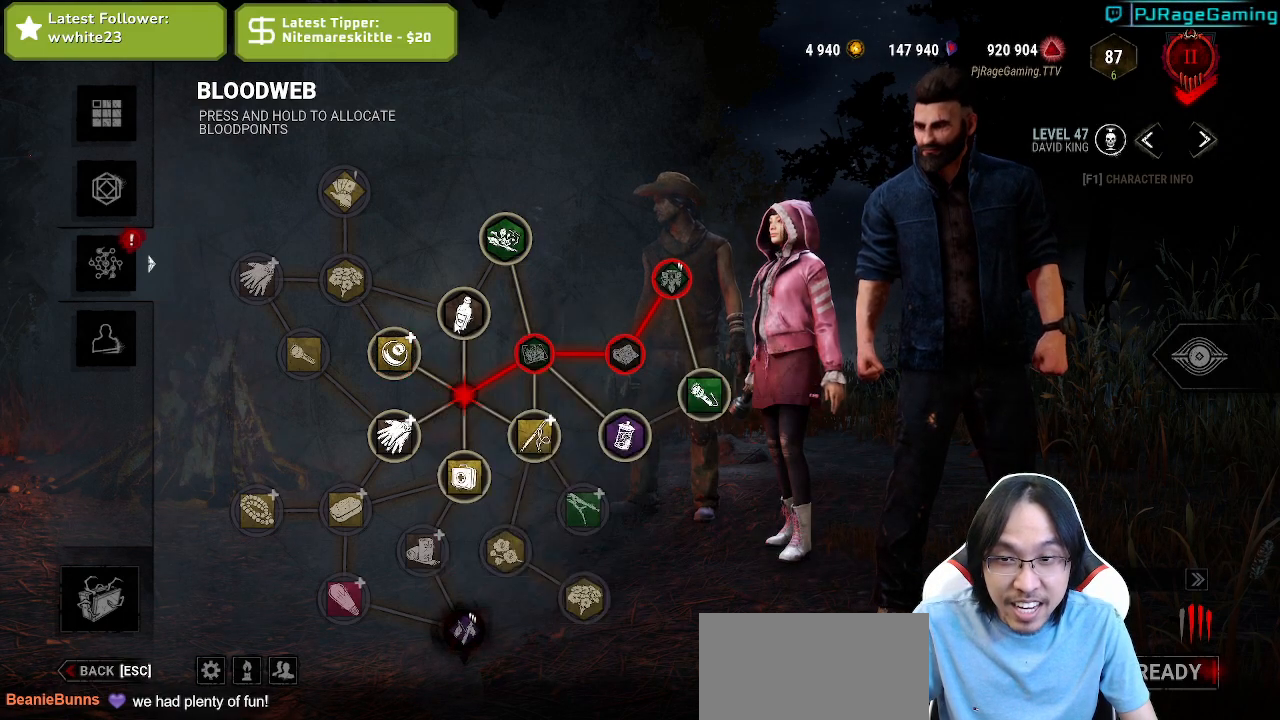
{"keys": [], "mouse": ["left"], "events": [[417, "mouse_left", "down"]]}
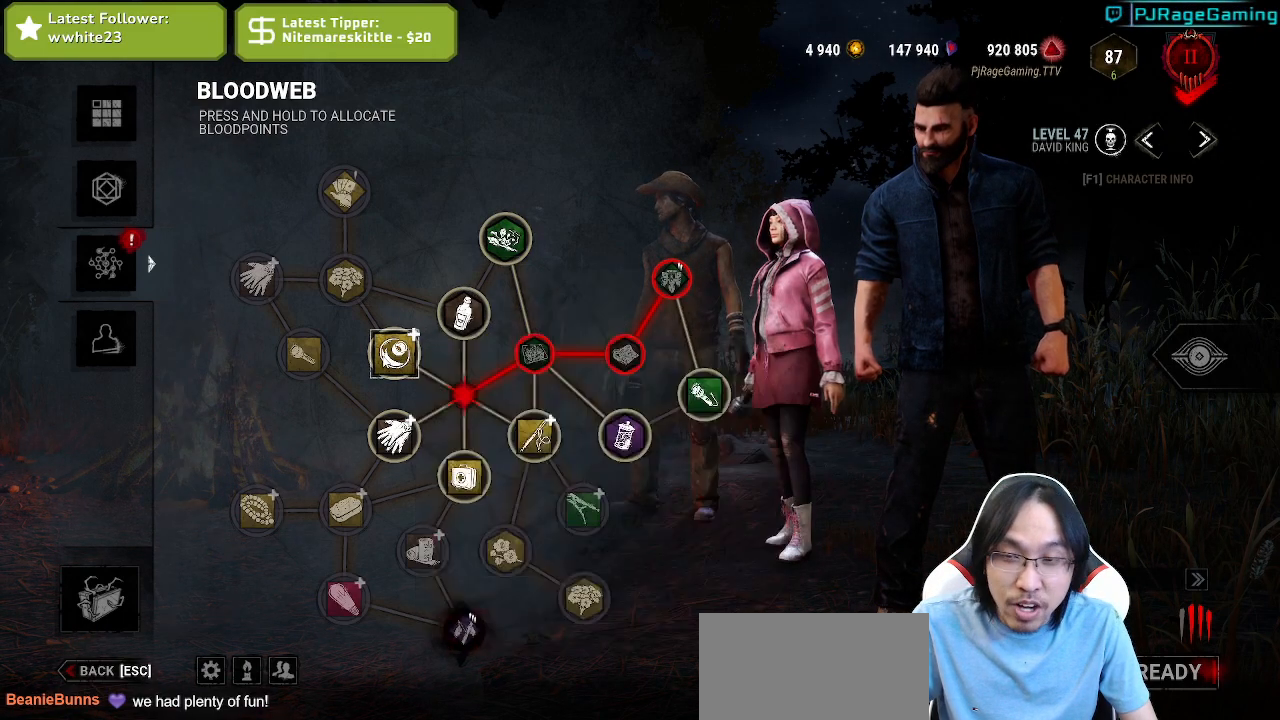
{"keys": [], "mouse": ["left"], "events": []}
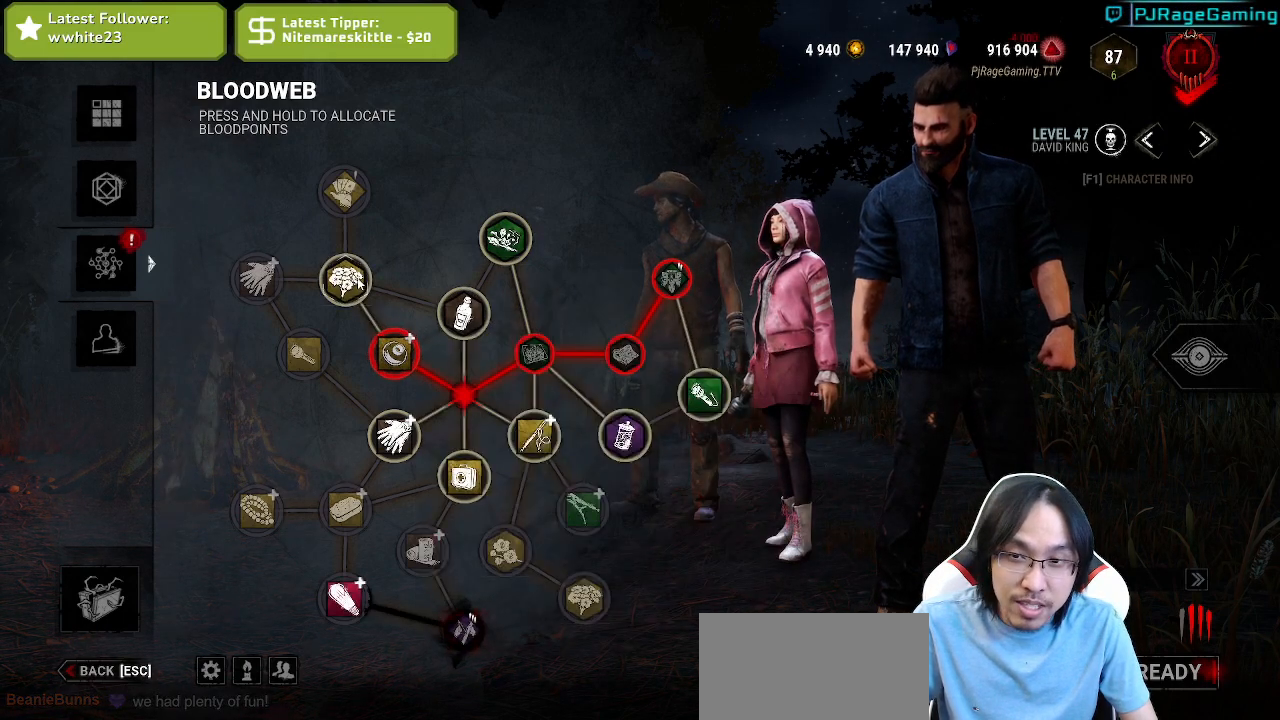
{"keys": [], "mouse": ["left"], "events": [[117, "mouse_left", "up"], [384, "mouse_left", "down"]]}
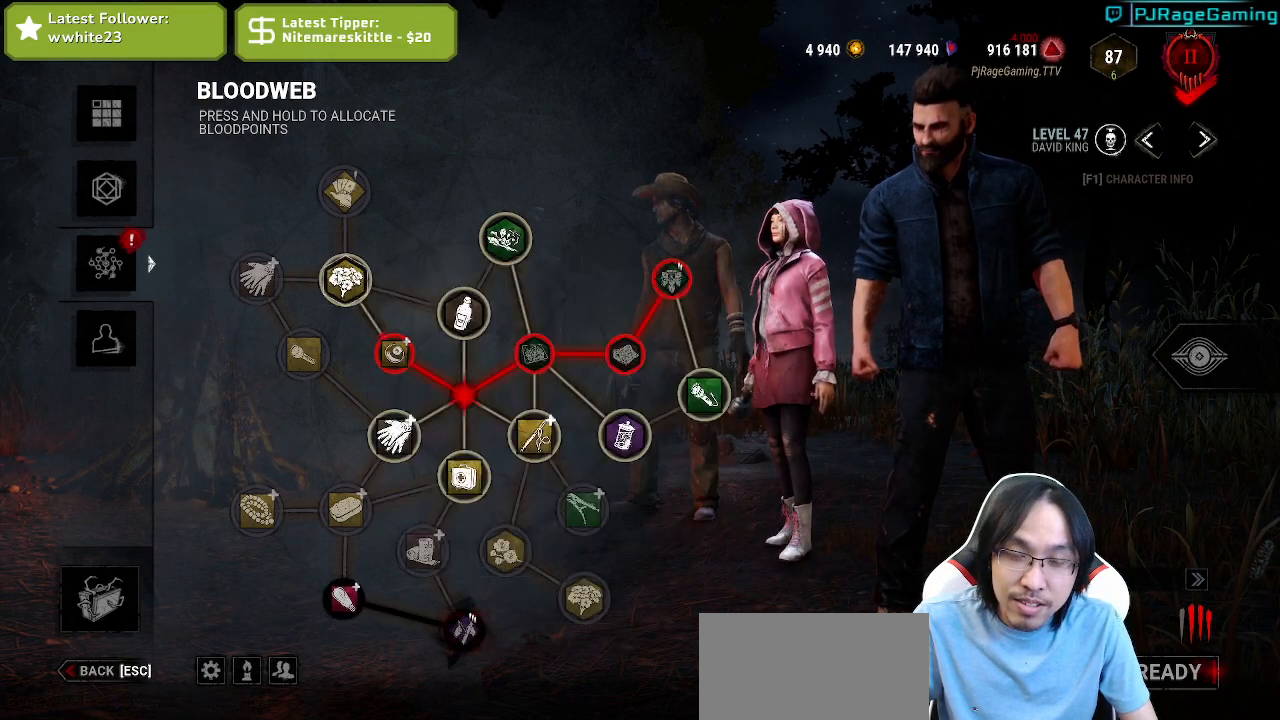
{"keys": [], "mouse": ["left"], "events": []}
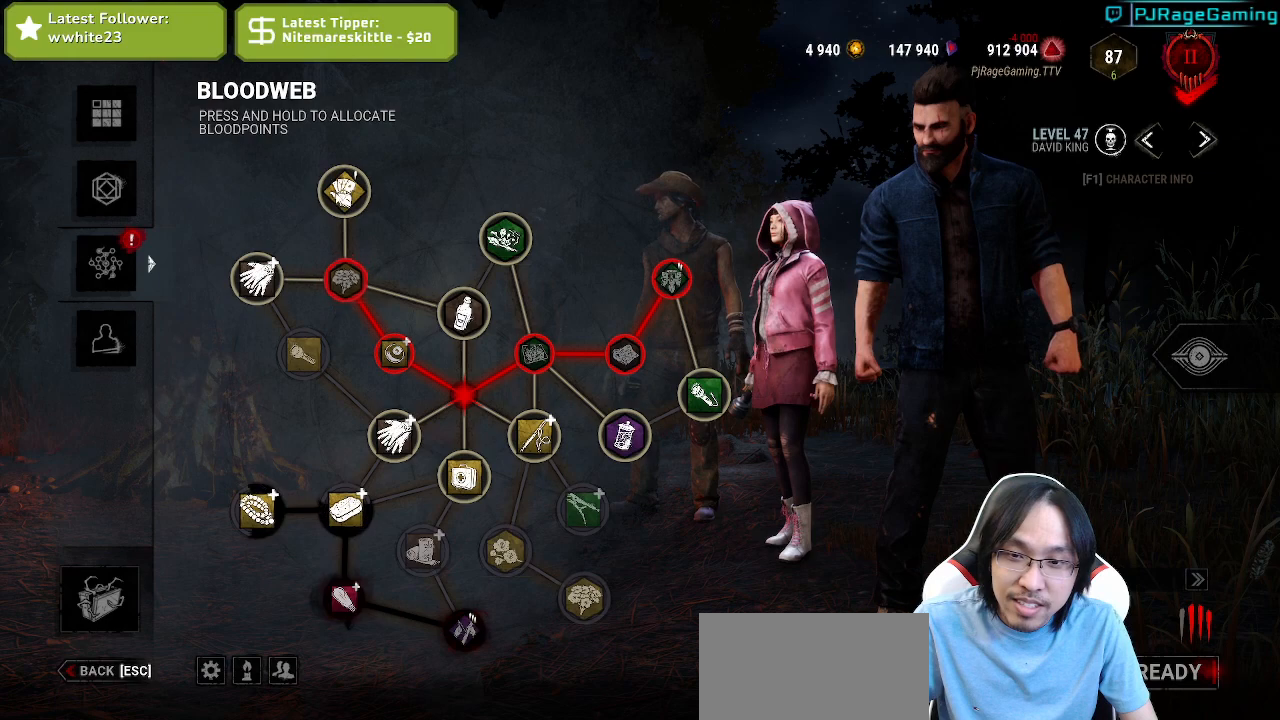
{"keys": [], "mouse": ["left"], "events": [[17, "mouse_left", "up"], [317, "mouse_left", "down"]]}
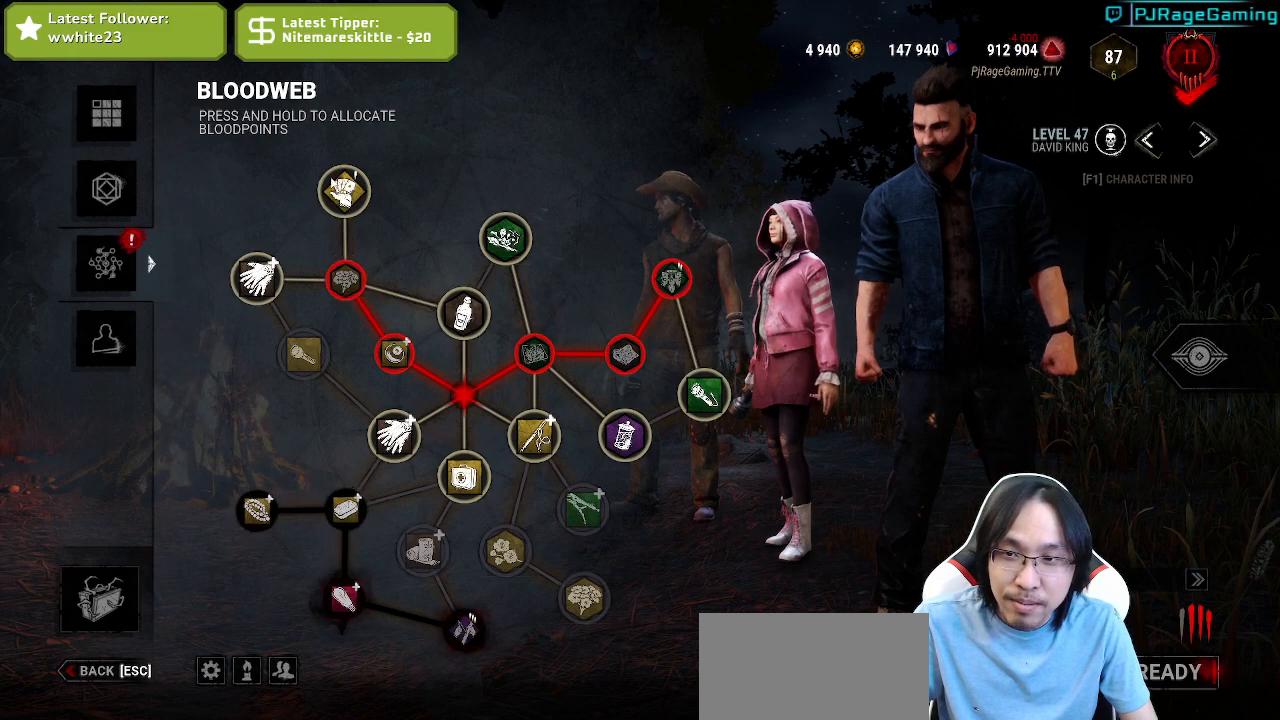
{"keys": [], "mouse": ["left"], "events": [[200, "mouse_left", "up"], [317, "mouse_left", "down"]]}
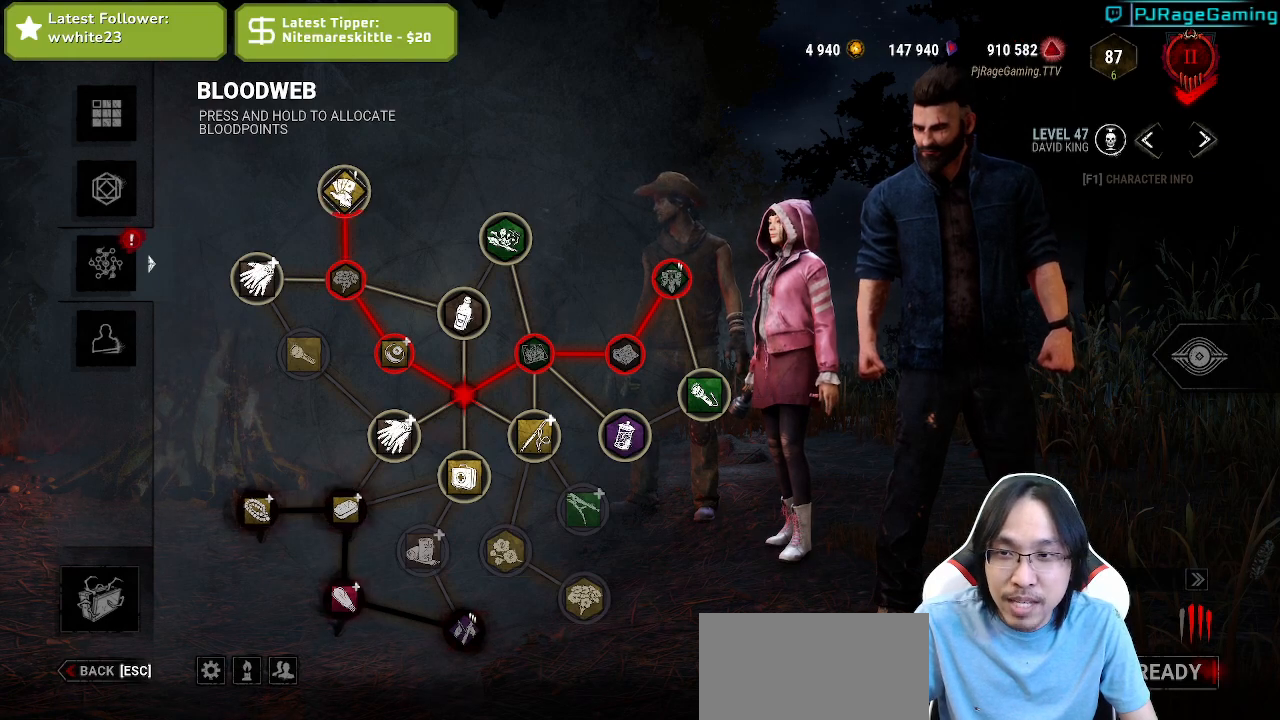
{"keys": [], "mouse": ["left"], "events": []}
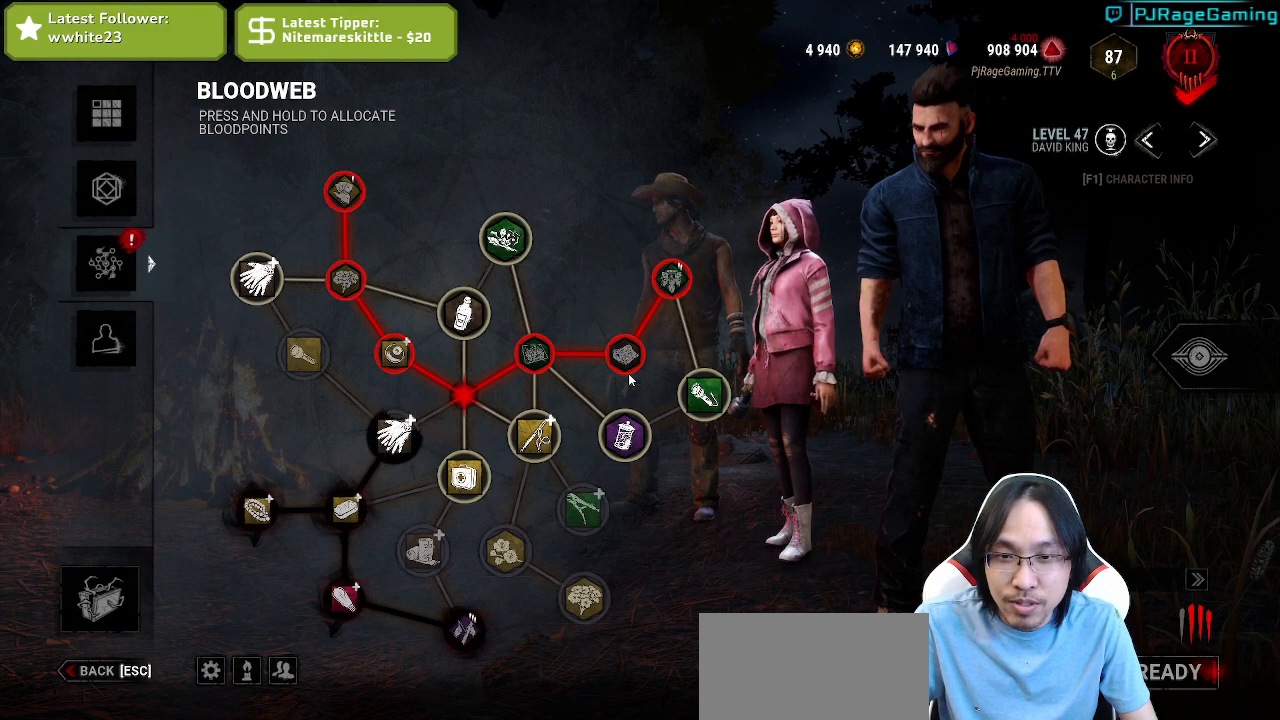
{"keys": [], "mouse": ["left"], "events": [[50, "mouse_left", "up"], [450, "mouse_left", "down"]]}
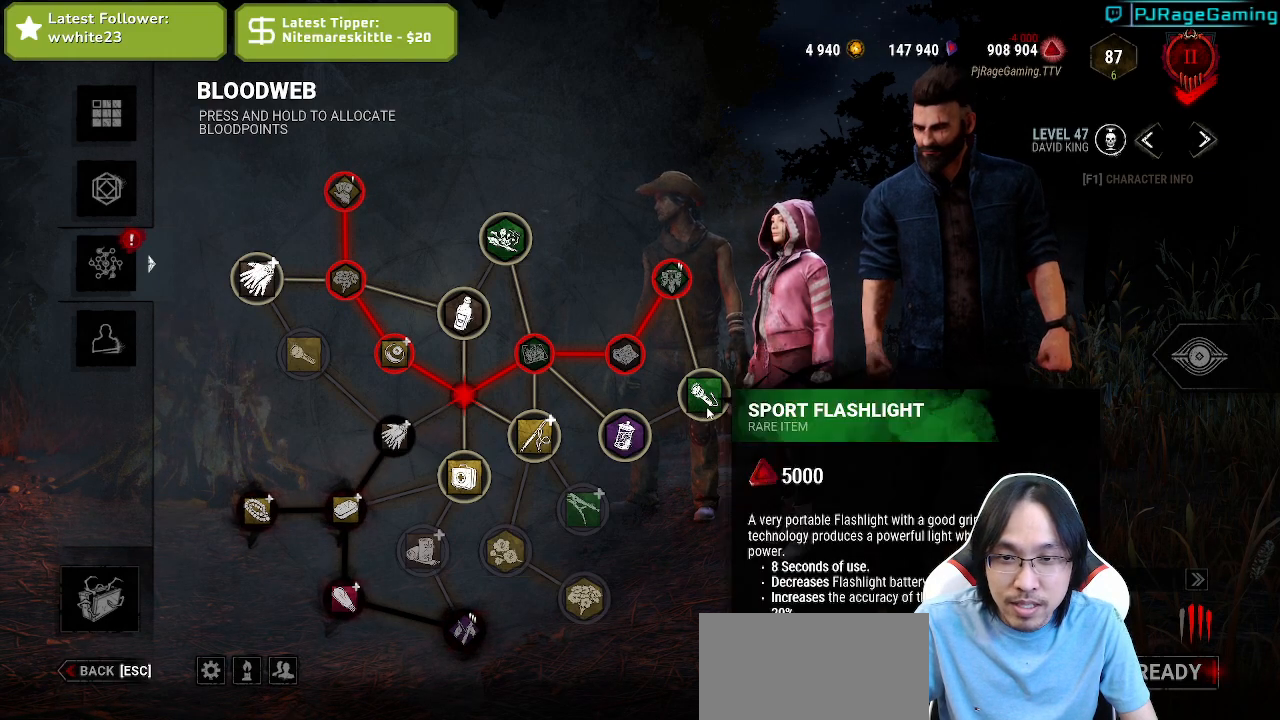
{"keys": [], "mouse": ["left"], "events": []}
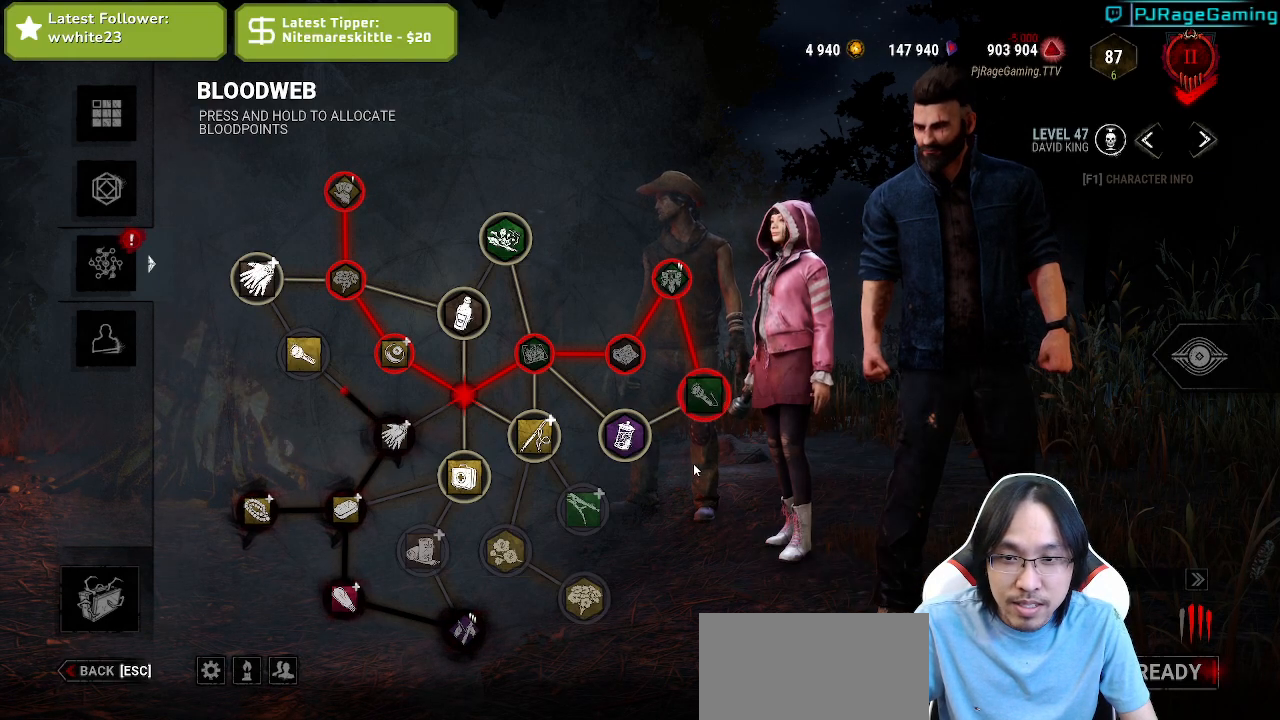
{"keys": [], "mouse": ["left"], "events": [[67, "mouse_left", "up"], [467, "mouse_left", "down"]]}
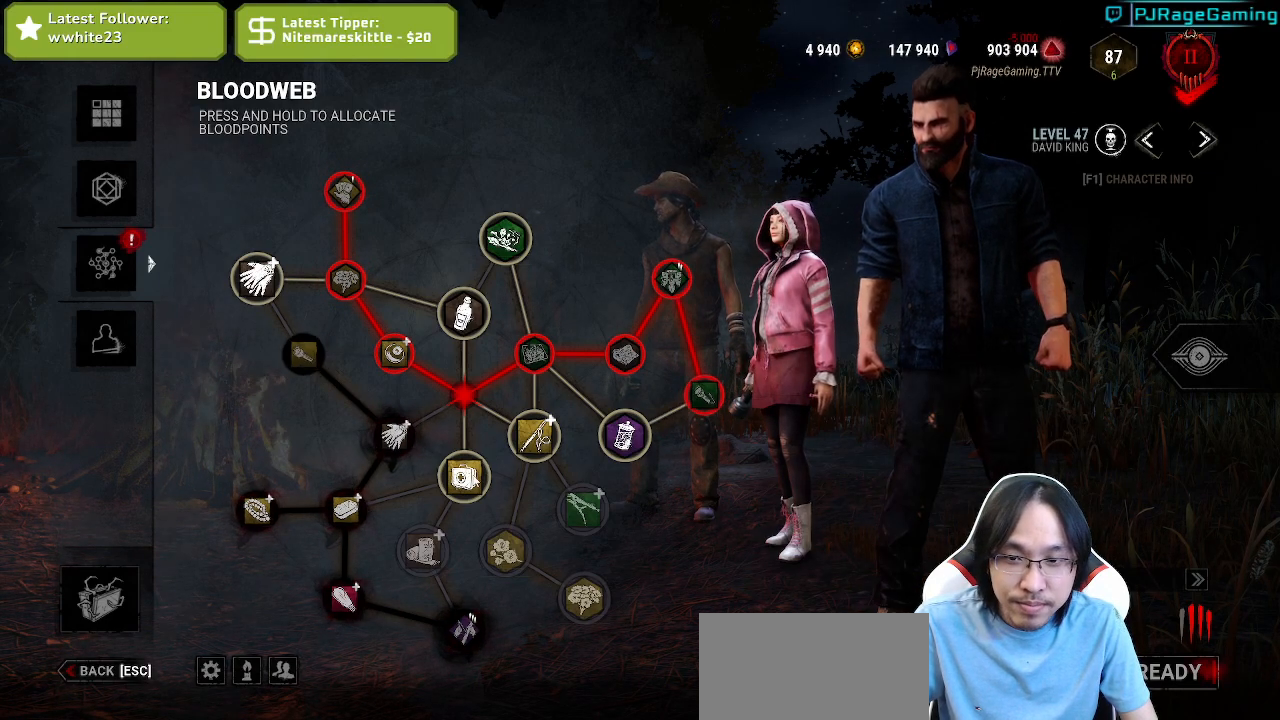
{"keys": [], "mouse": ["left"], "events": []}
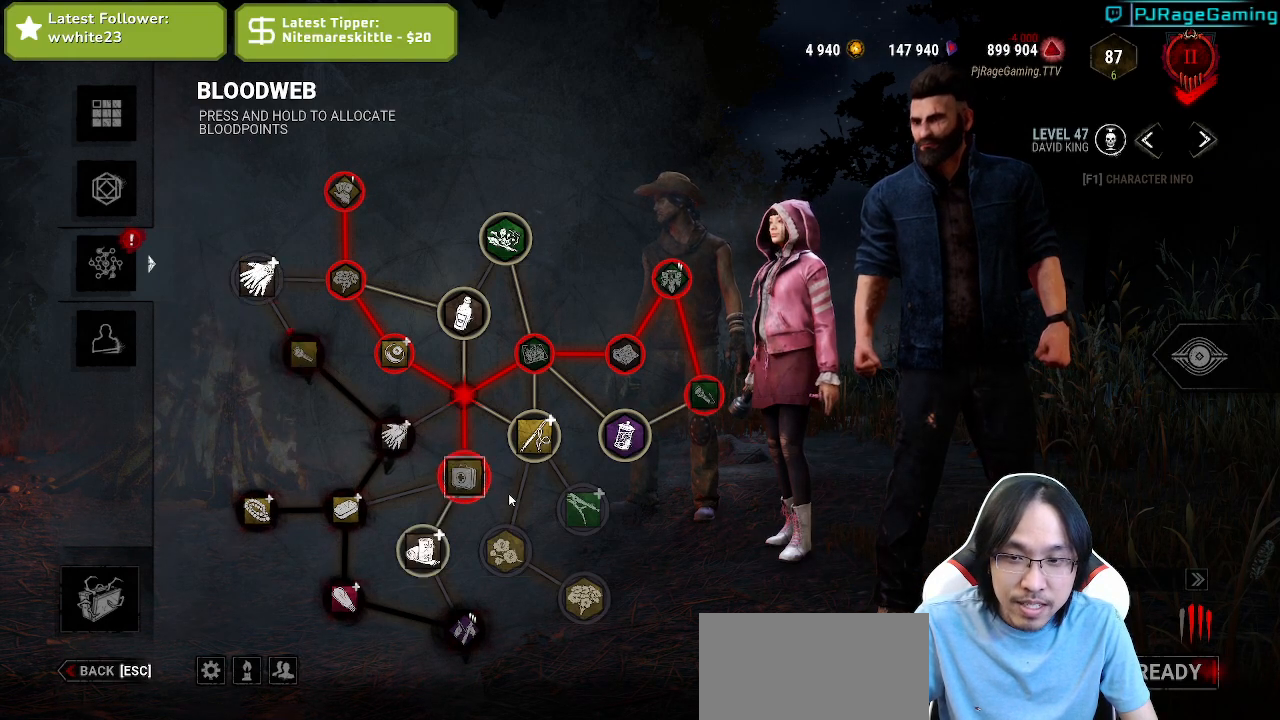
{"keys": [], "mouse": [], "events": [[167, "mouse_left", "up"]]}